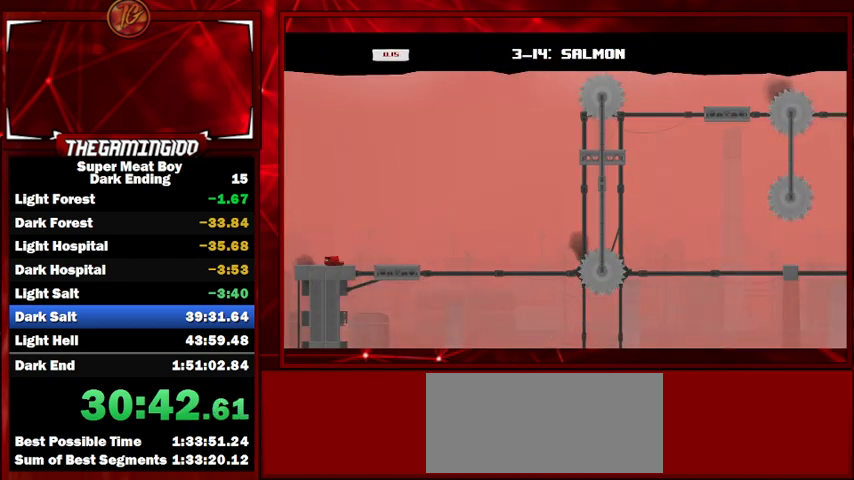
Gameplay with keyboard; each line is a JSON object with the keys held at the frame after it. "events" lists presses ("down") and releases ("up") of "left", "p", "right", "shift" and "space" between this image and that frame as [ms after this image, input, new state], when the widget could be followed in between. No other keys are recorded. Mouse input is not recorded.
{"keys": ["shift"], "events": [[67, "right", "down"], [67, "space", "down"], [300, "space", "up"], [433, "right", "up"]]}
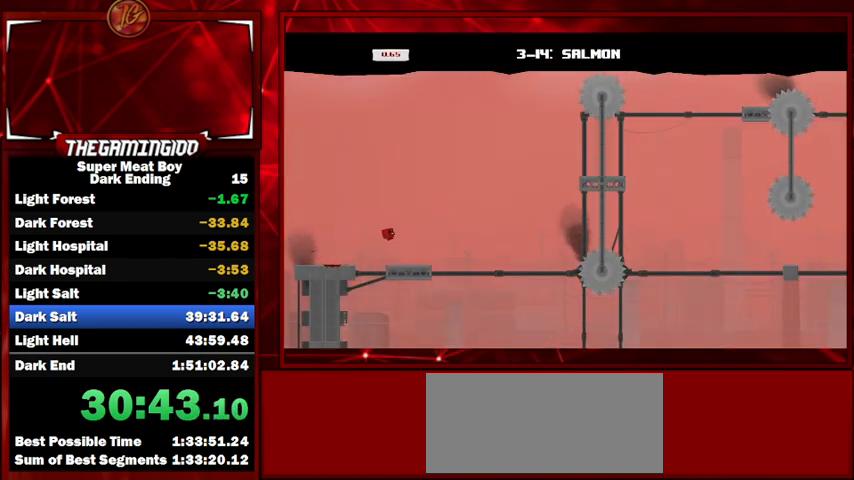
{"keys": ["right", "shift", "space"], "events": [[33, "left", "down"], [133, "left", "up"], [167, "right", "down"], [267, "space", "down"]]}
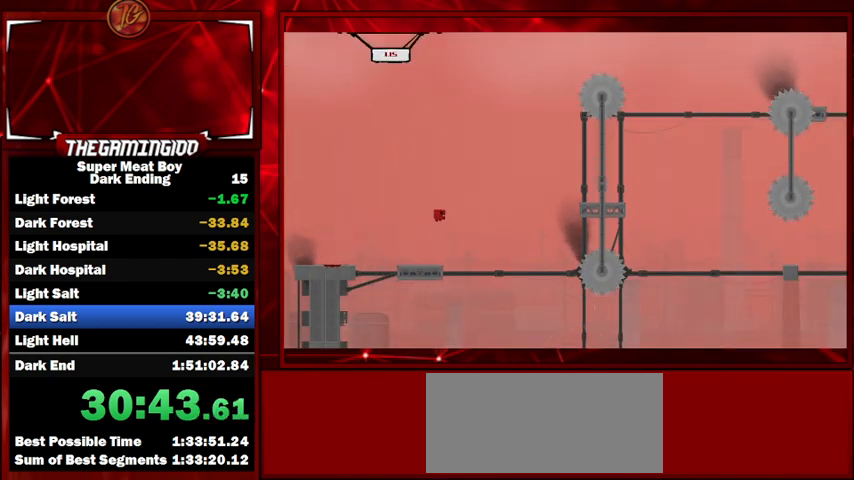
{"keys": ["left", "shift"], "events": [[333, "space", "up"], [367, "right", "up"], [467, "left", "down"]]}
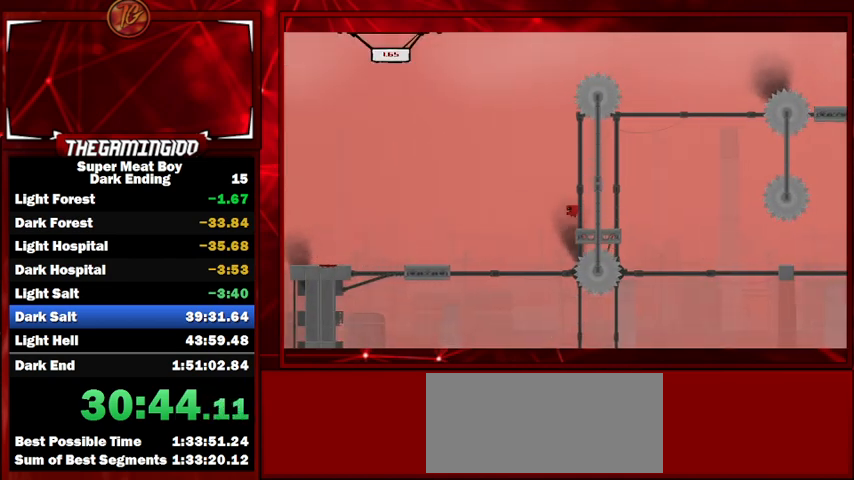
{"keys": ["right", "shift", "space"], "events": [[167, "left", "up"], [167, "space", "down"], [200, "right", "down"]]}
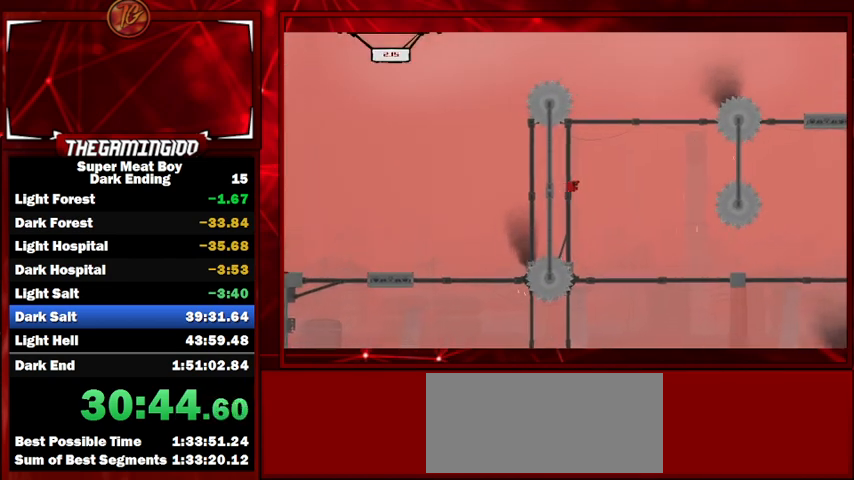
{"keys": ["shift"], "events": [[133, "space", "up"], [167, "right", "up"], [400, "left", "down"], [500, "left", "up"]]}
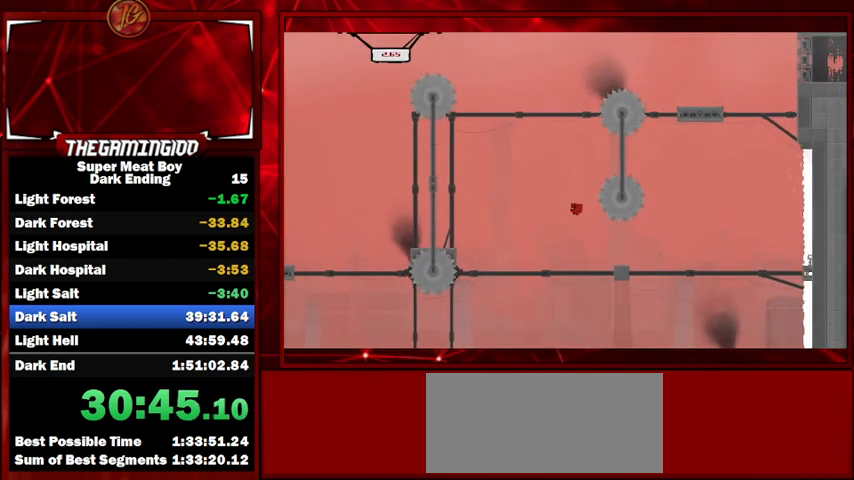
{"keys": ["shift"], "events": []}
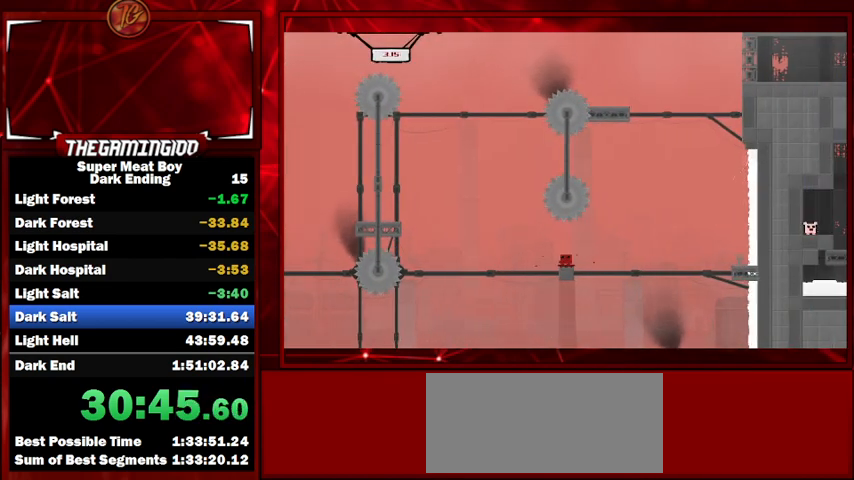
{"keys": ["right", "shift", "space"], "events": [[200, "right", "down"], [300, "space", "down"]]}
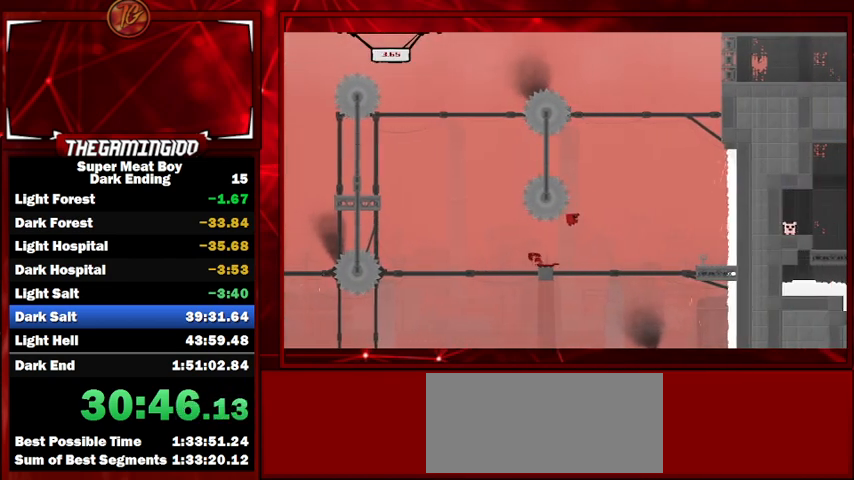
{"keys": ["left", "shift"], "events": [[233, "space", "up"], [267, "right", "up"], [367, "left", "down"]]}
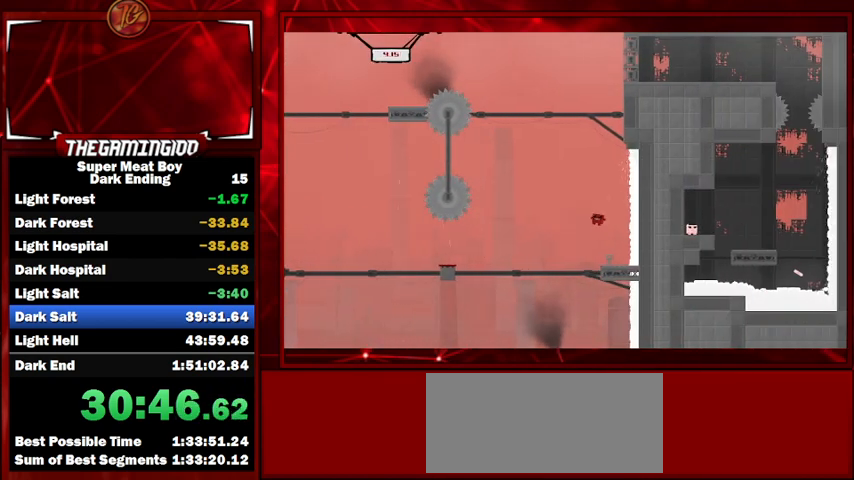
{"keys": ["left", "shift", "space"], "events": [[67, "left", "up"], [233, "left", "down"], [333, "space", "down"]]}
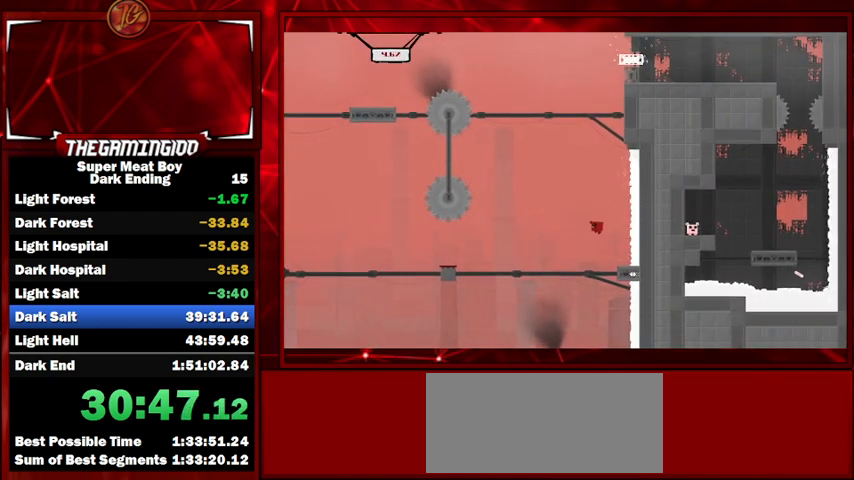
{"keys": ["shift"], "events": [[200, "left", "up"], [267, "space", "up"]]}
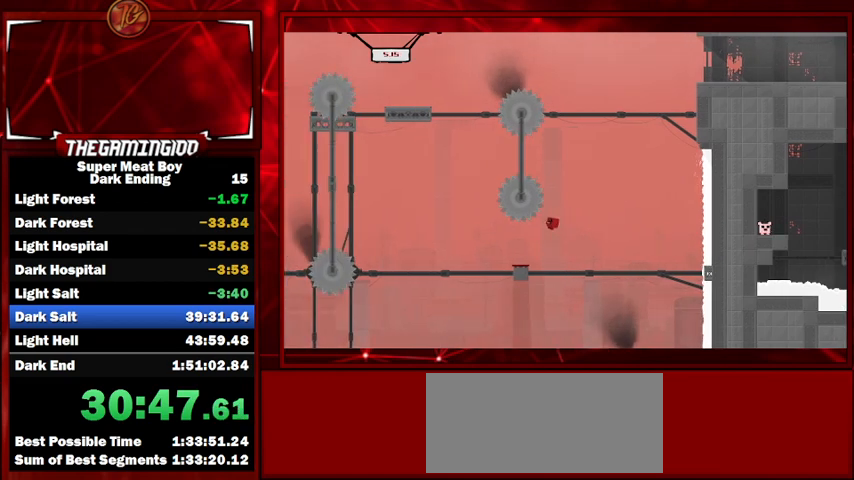
{"keys": ["shift"], "events": [[33, "right", "down"], [367, "right", "up"]]}
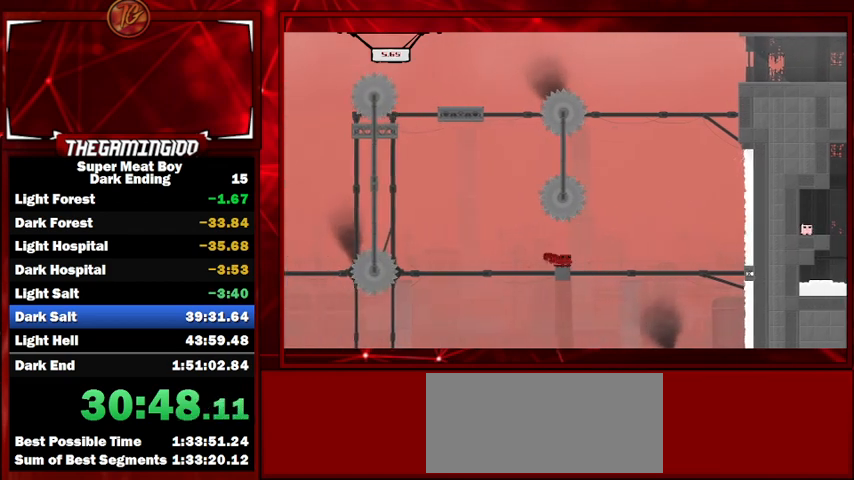
{"keys": ["shift"], "events": []}
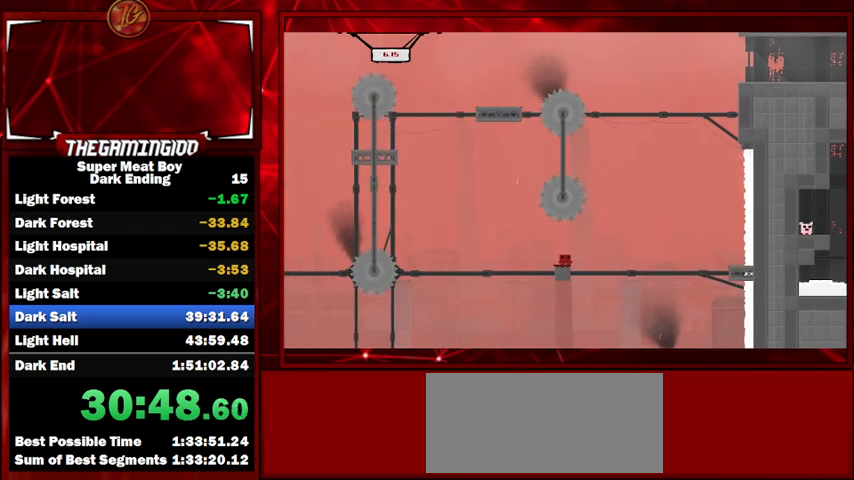
{"keys": ["shift"], "events": []}
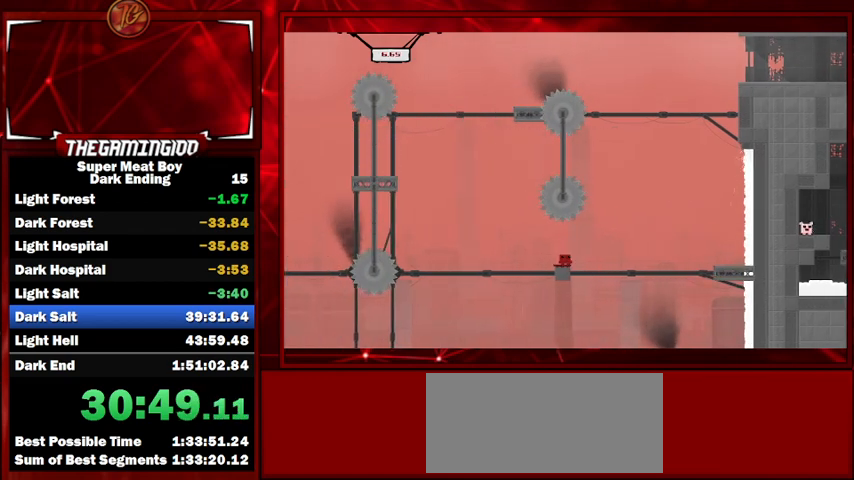
{"keys": ["shift"], "events": [[67, "space", "down"], [167, "space", "up"]]}
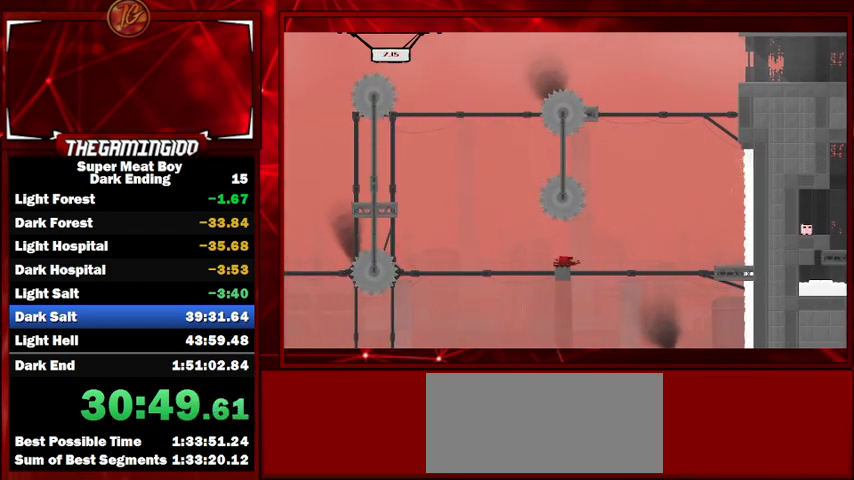
{"keys": ["shift"], "events": []}
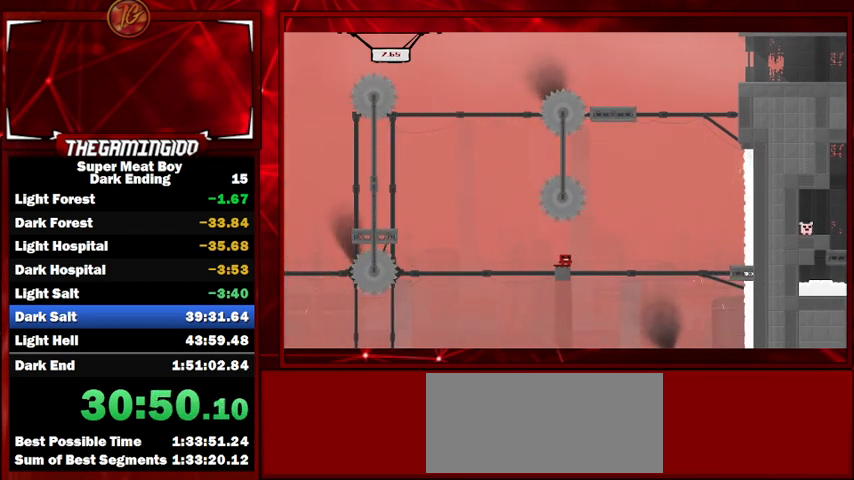
{"keys": ["left", "shift"], "events": [[433, "left", "down"]]}
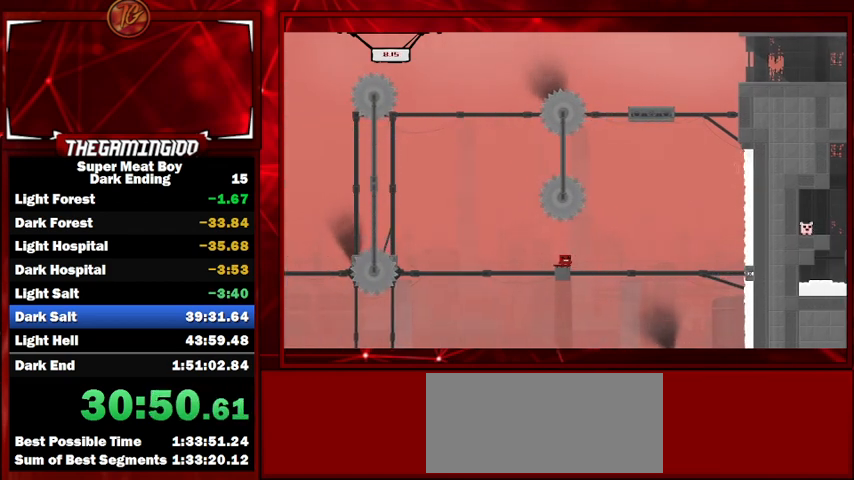
{"keys": ["left", "shift", "space"], "events": [[167, "space", "down"]]}
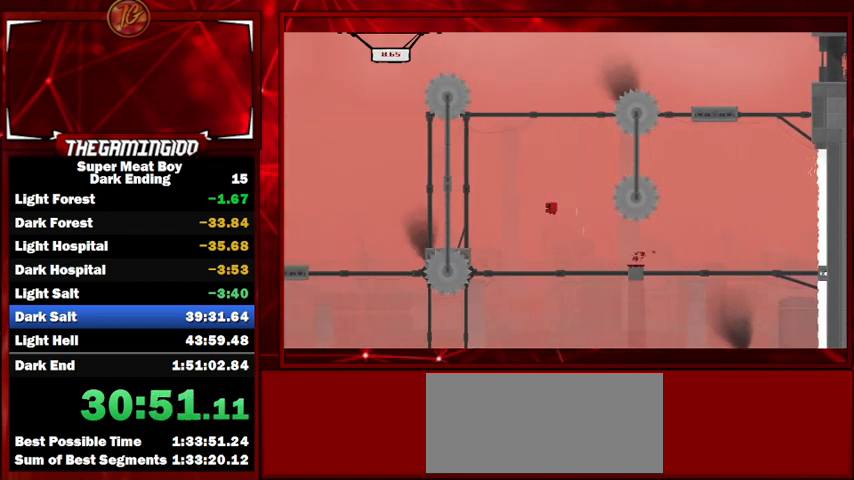
{"keys": ["shift"], "events": [[133, "left", "up"], [233, "right", "down"], [233, "space", "up"], [467, "right", "up"]]}
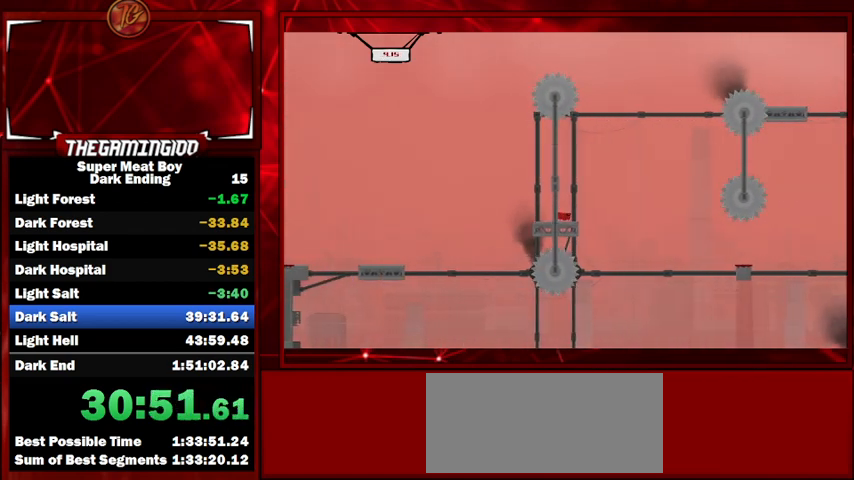
{"keys": ["shift"], "events": [[267, "space", "down"], [300, "left", "down"], [400, "left", "up"], [400, "space", "up"]]}
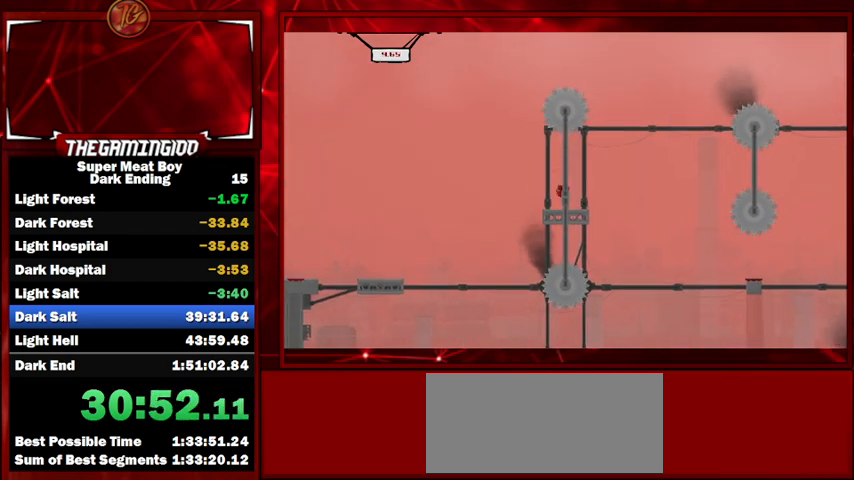
{"keys": ["shift"], "events": []}
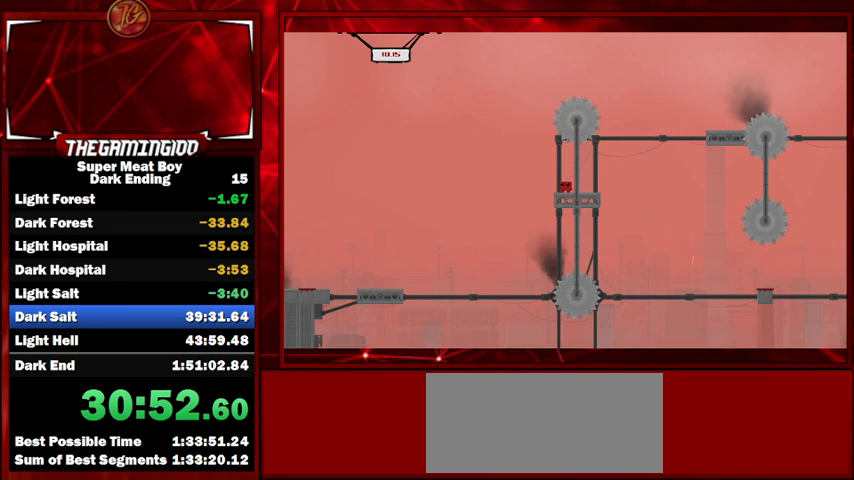
{"keys": ["shift", "space"], "events": [[33, "right", "down"], [333, "space", "down"], [467, "right", "up"]]}
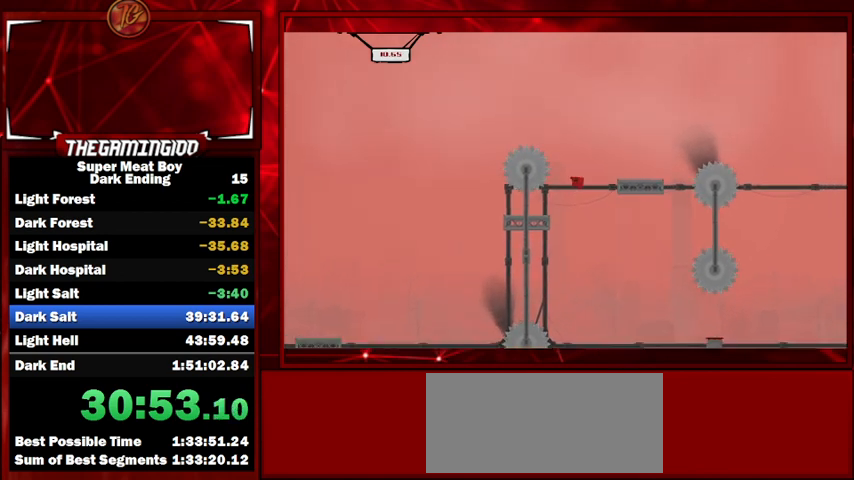
{"keys": ["left", "shift"], "events": [[33, "left", "down"], [167, "left", "up"], [167, "right", "down"], [267, "right", "up"], [267, "space", "up"], [400, "left", "down"]]}
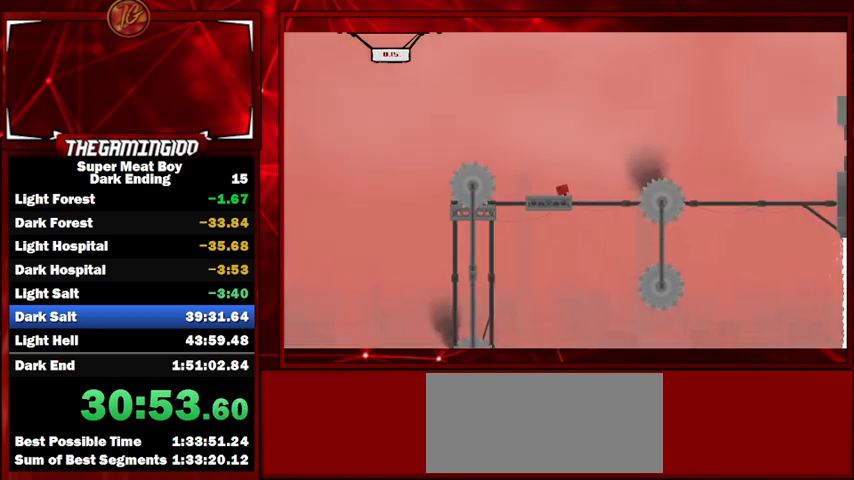
{"keys": ["left", "shift"], "events": [[67, "left", "up"], [233, "left", "down"], [367, "left", "up"], [433, "left", "down"]]}
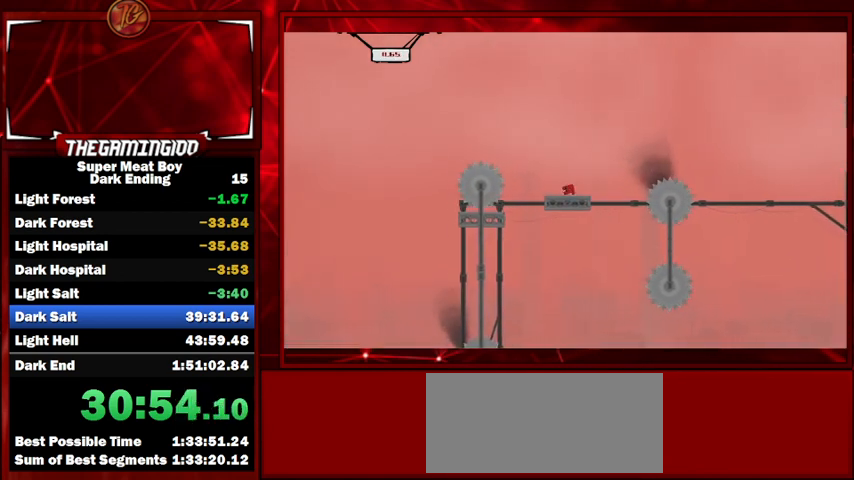
{"keys": ["right", "shift", "space"], "events": [[100, "left", "up"], [200, "left", "down"], [267, "left", "up"], [333, "right", "down"], [467, "space", "down"]]}
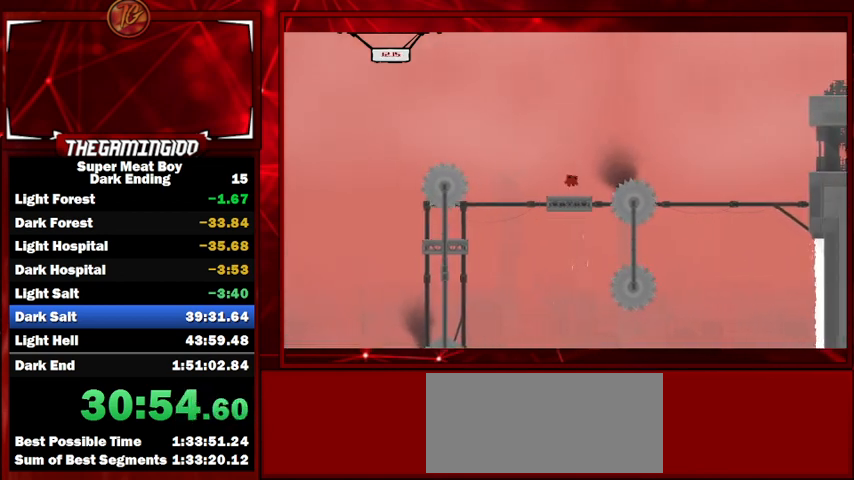
{"keys": ["right", "shift", "space"], "events": []}
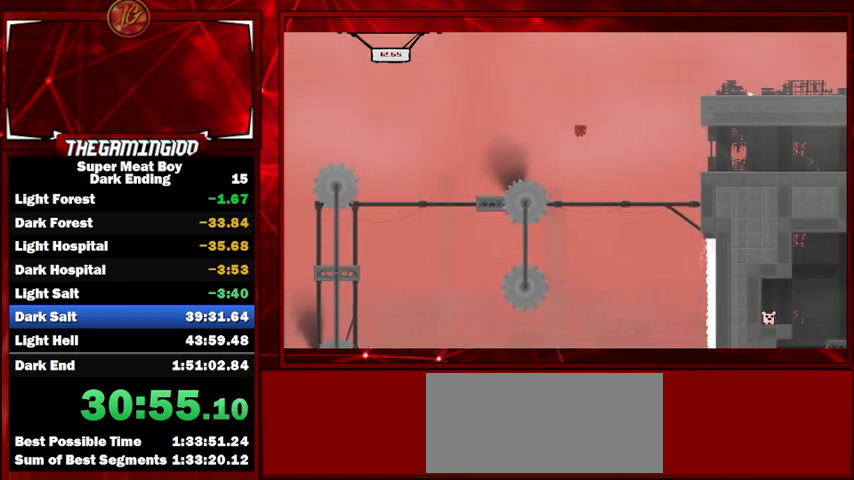
{"keys": ["right", "shift", "space"], "events": [[133, "space", "up"], [500, "space", "down"]]}
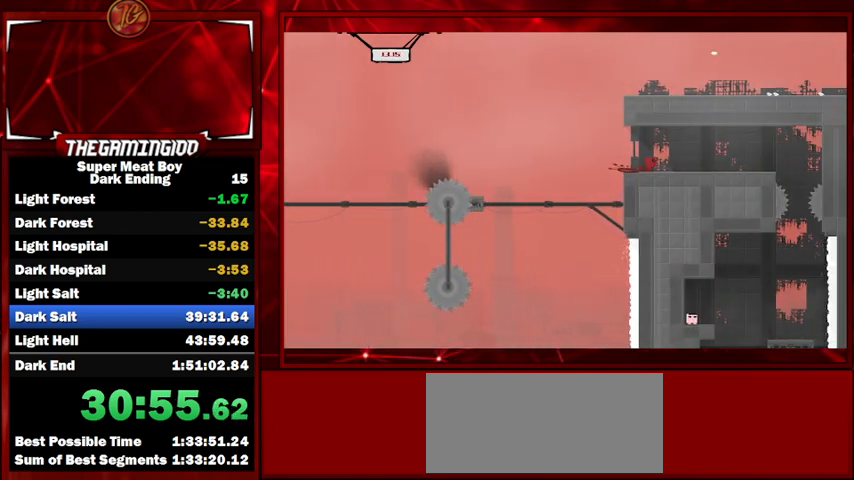
{"keys": ["left", "shift"], "events": [[200, "space", "up"], [233, "left", "down"], [233, "right", "up"]]}
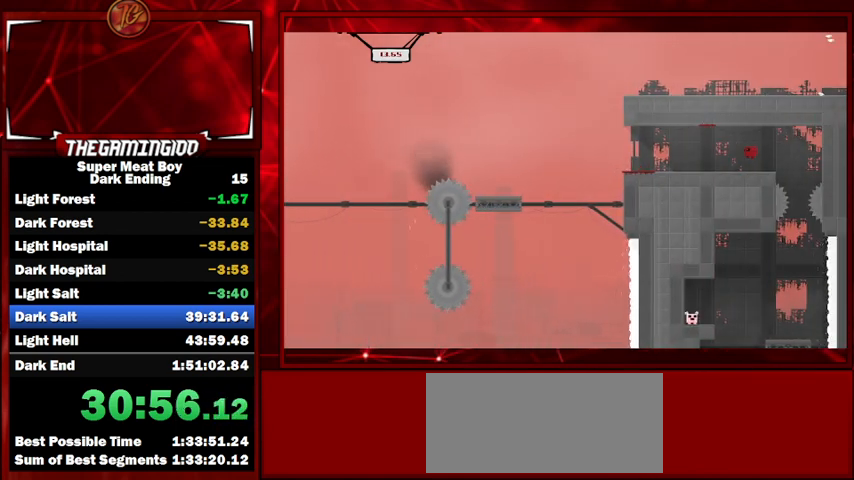
{"keys": ["right"], "events": [[67, "left", "up"], [267, "right", "down"], [400, "right", "up"], [433, "shift", "up"], [500, "right", "down"]]}
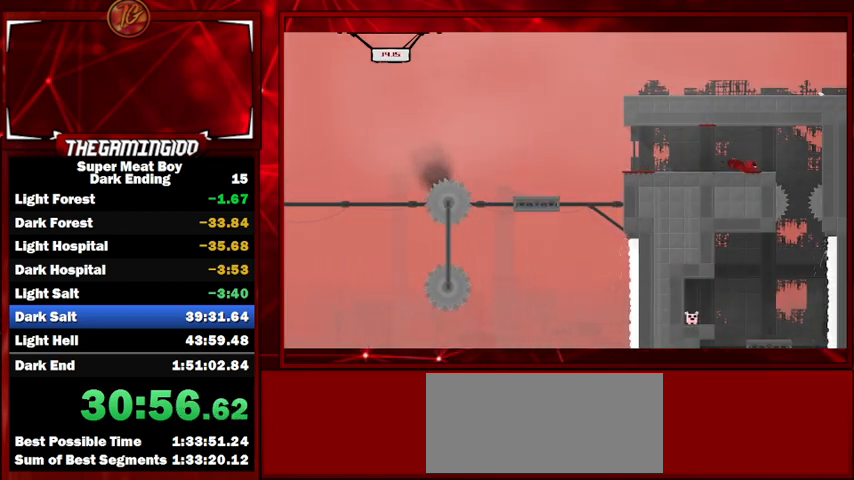
{"keys": ["right"], "events": [[133, "right", "up"], [267, "right", "down"], [367, "right", "up"], [433, "right", "down"]]}